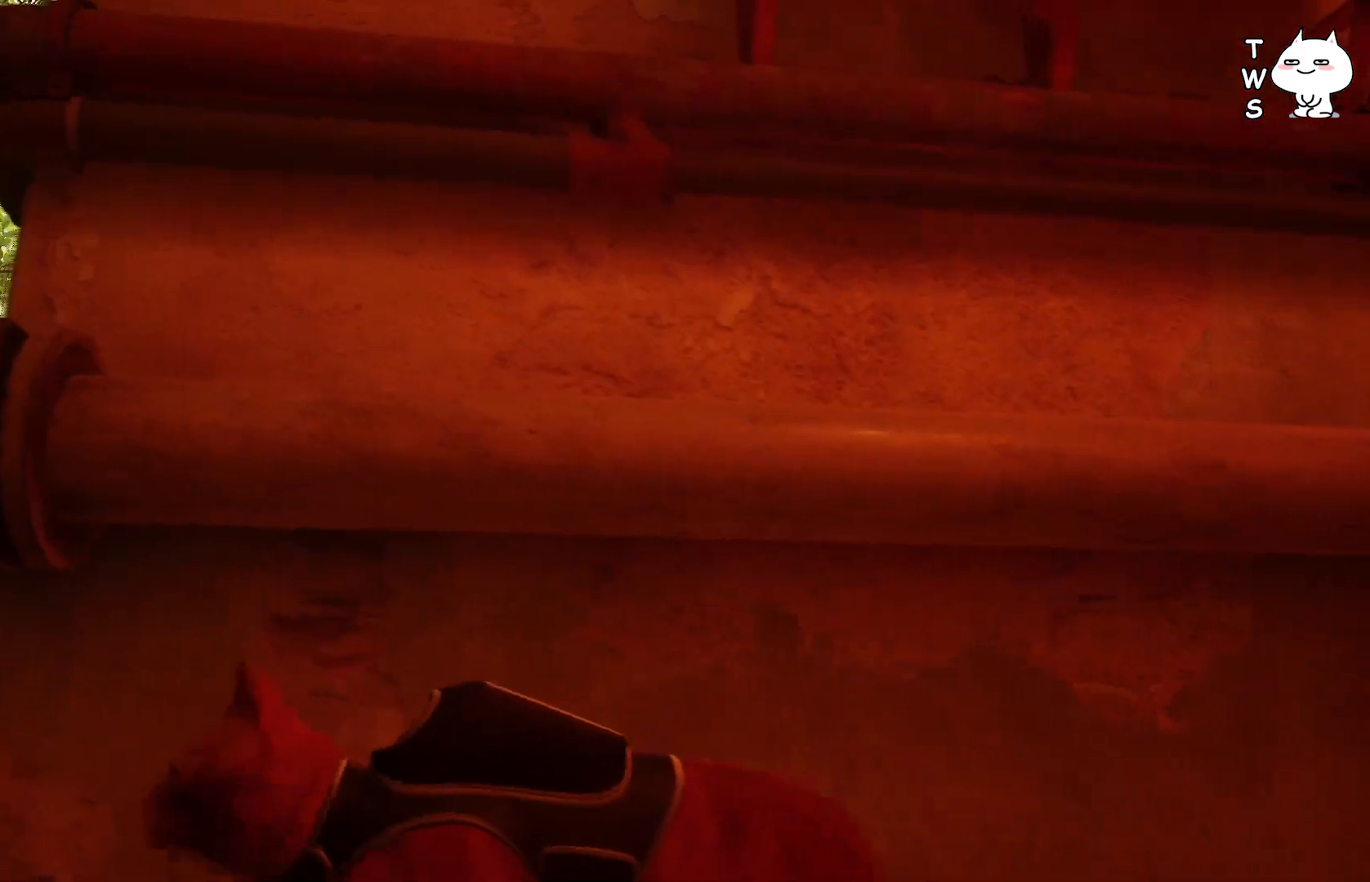
Gameplay with keyboard; each line is a JSON object with the keys held at the frame after it. "events" lists presses ("down") and releases ("up") of "a", "ctrl", "d", "e", "q", "s", "shift", "space" and "w" between this image and that frame as [ms after this image, input, new state], when the widget could be followed in between. No other keys are recorded. Mouse input is not recorded.
{"keys": [], "events": [[333, "w", "up"]]}
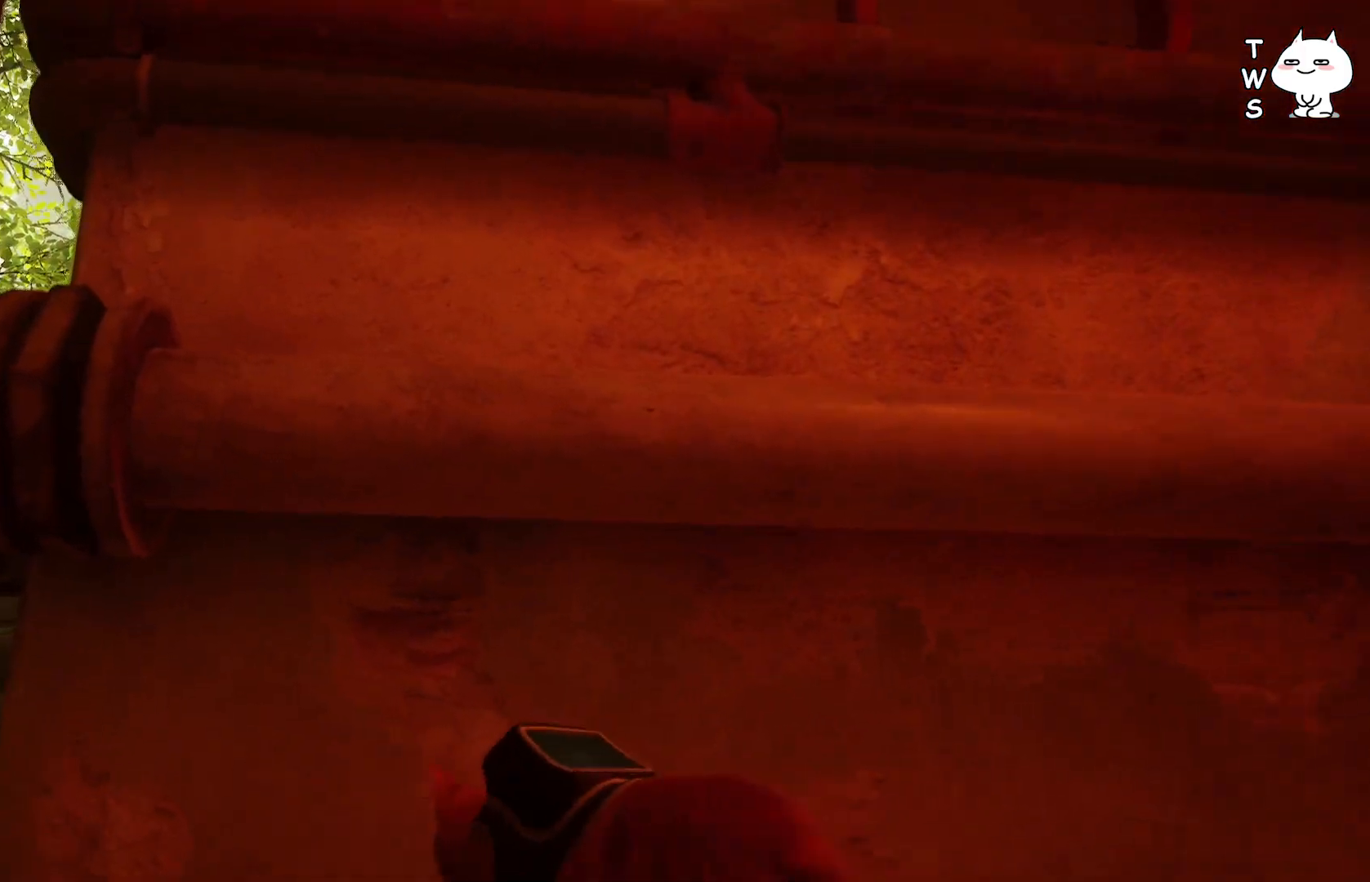
{"keys": [], "events": []}
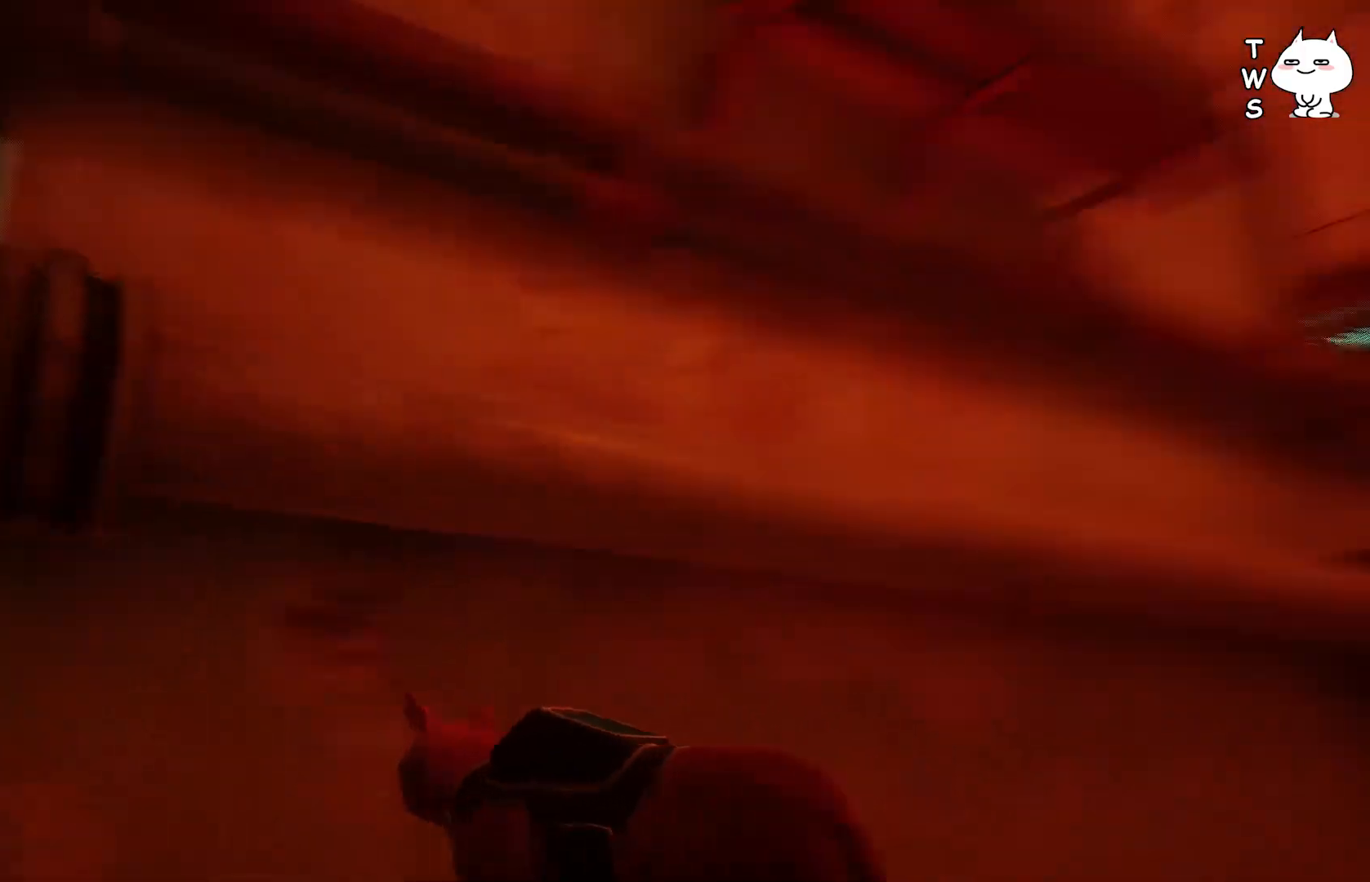
{"keys": [], "events": []}
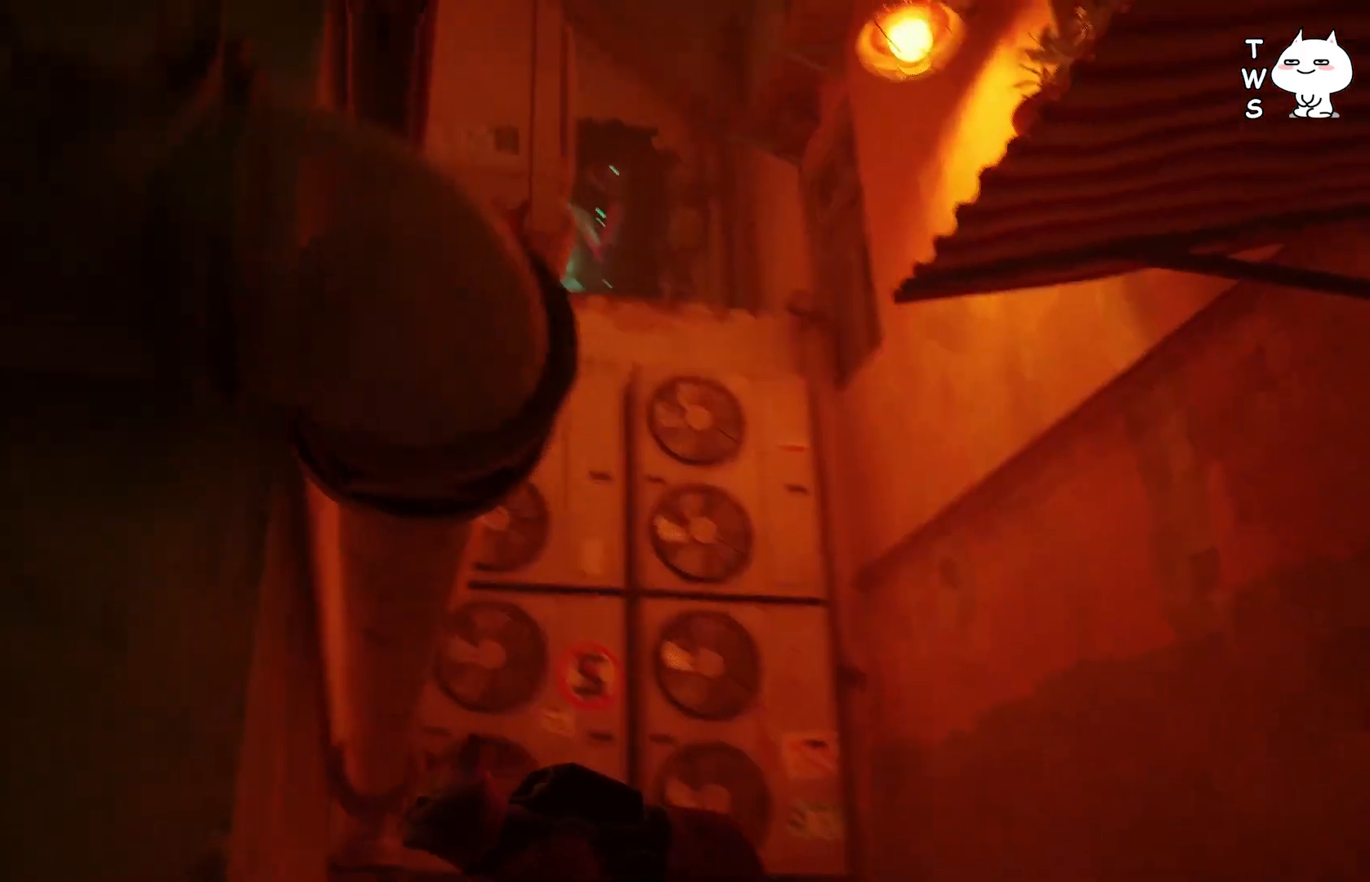
{"keys": [], "events": []}
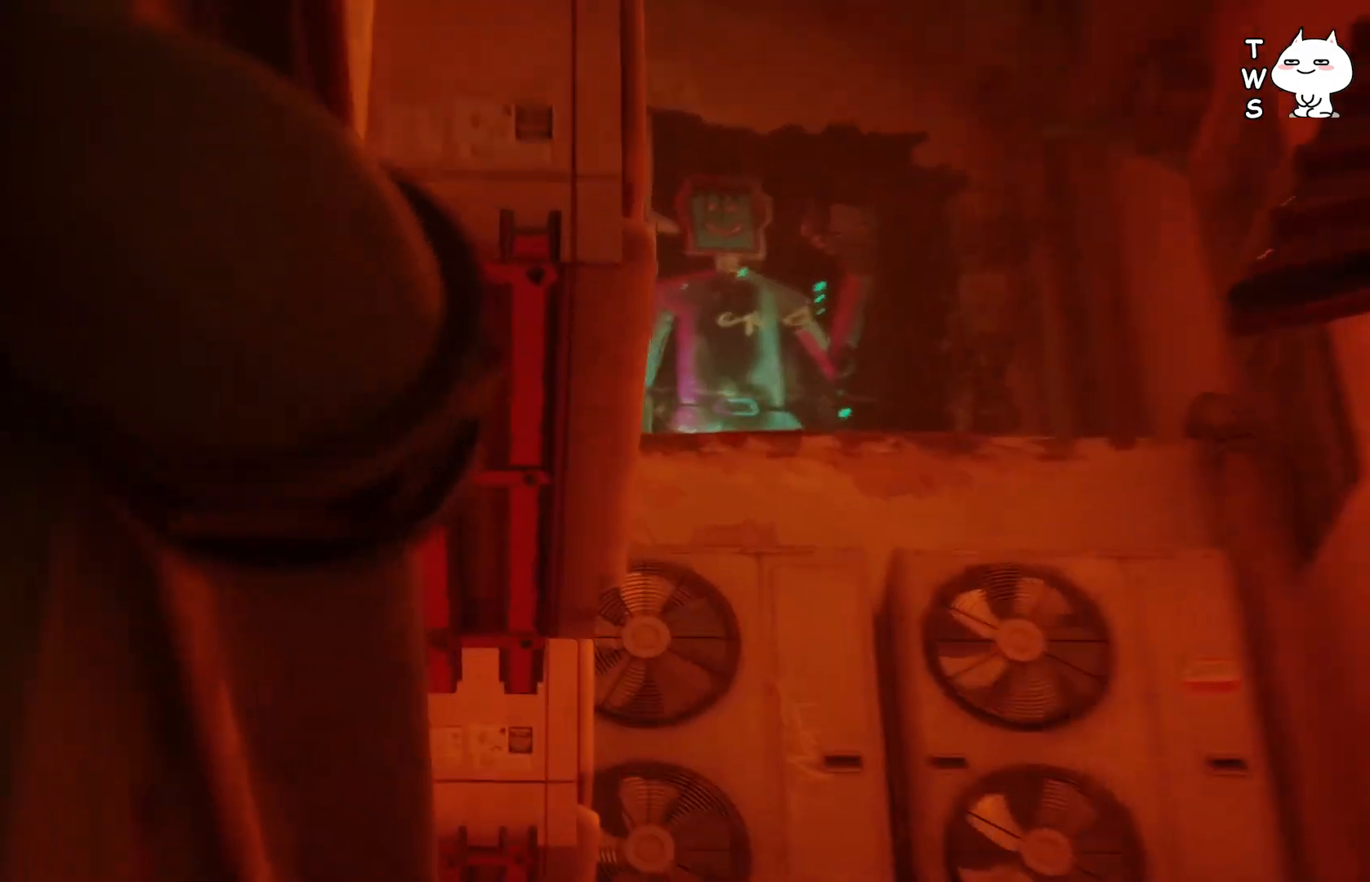
{"keys": [], "events": []}
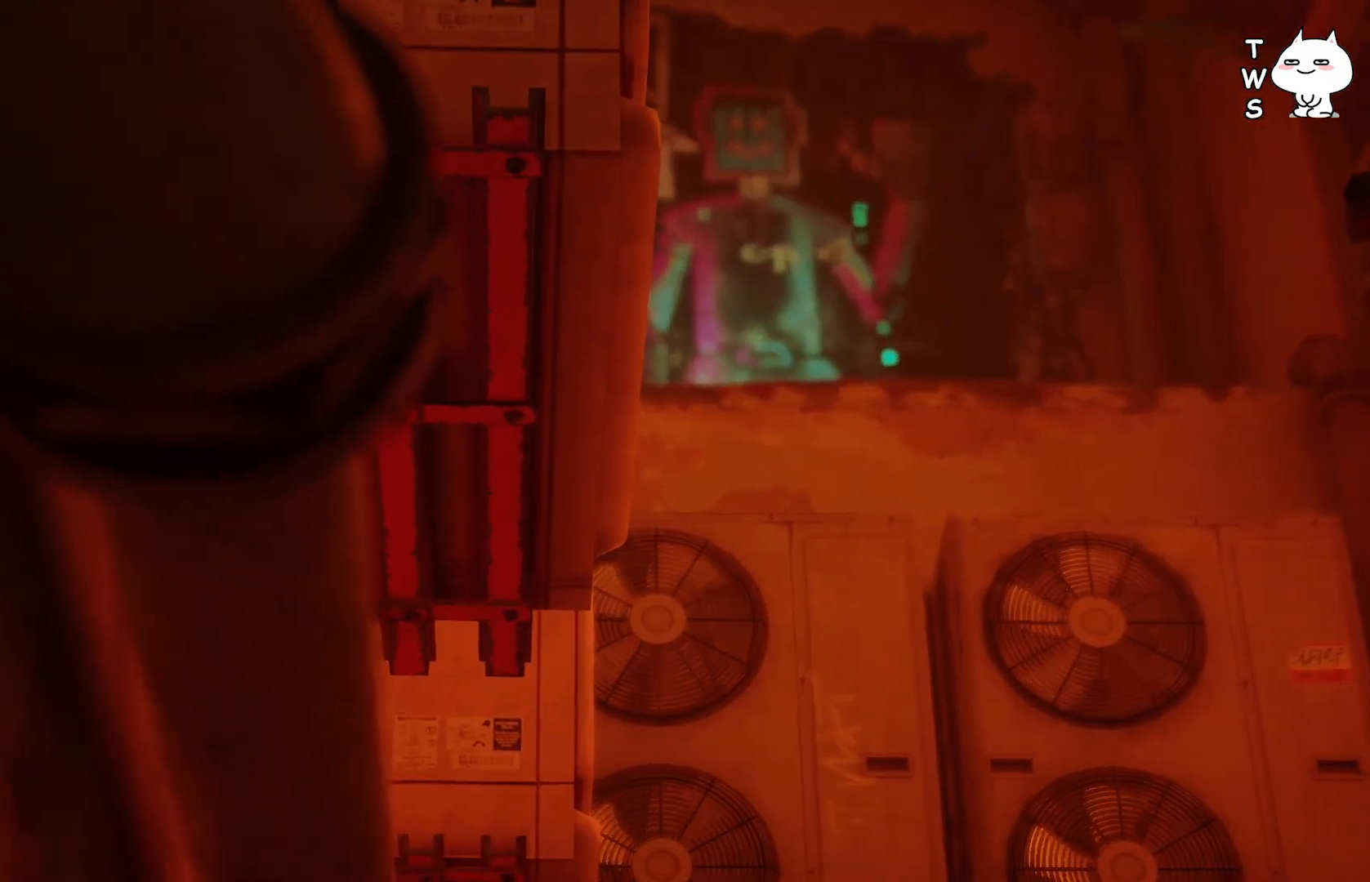
{"keys": [], "events": []}
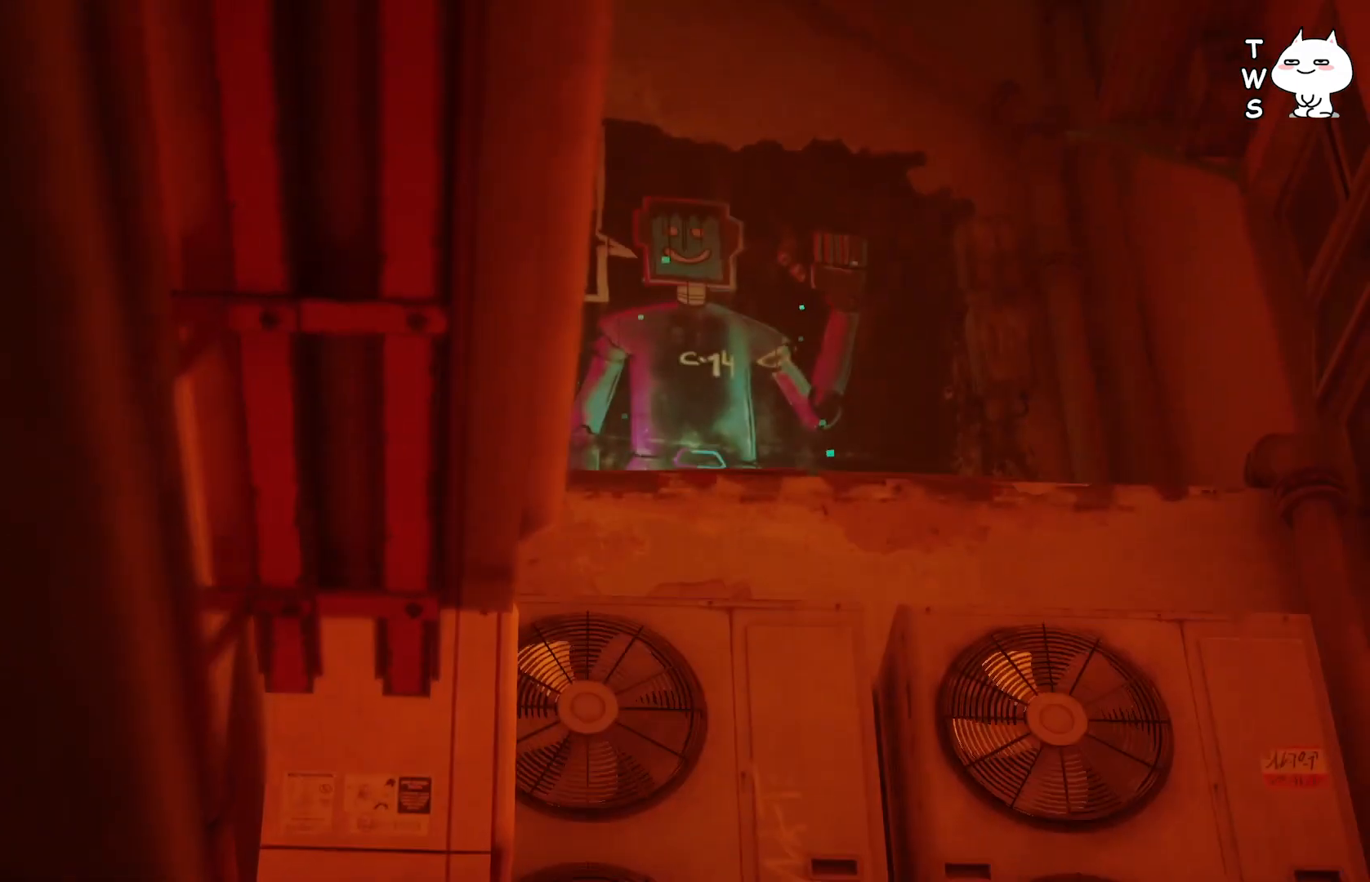
{"keys": [], "events": []}
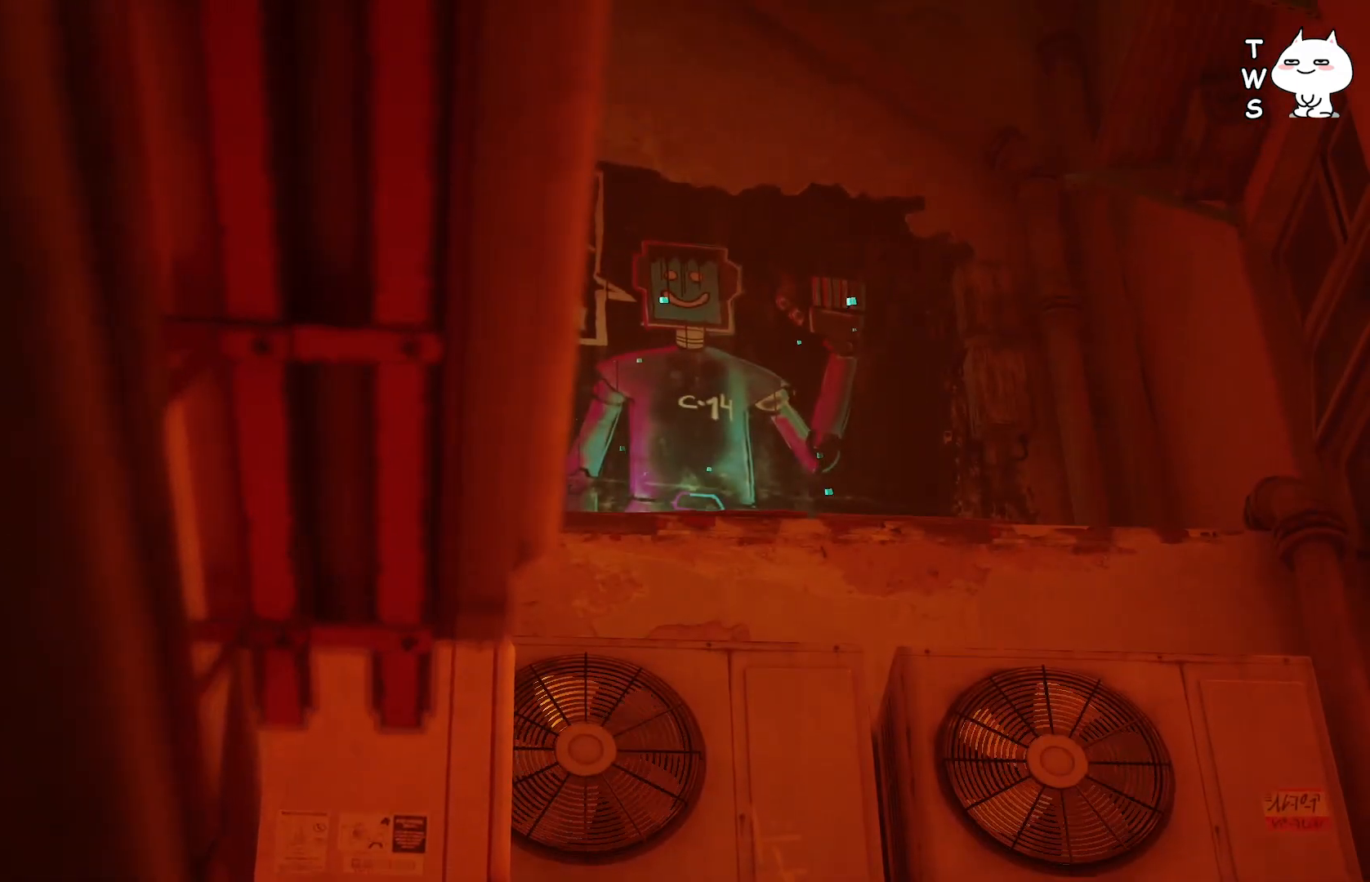
{"keys": [], "events": []}
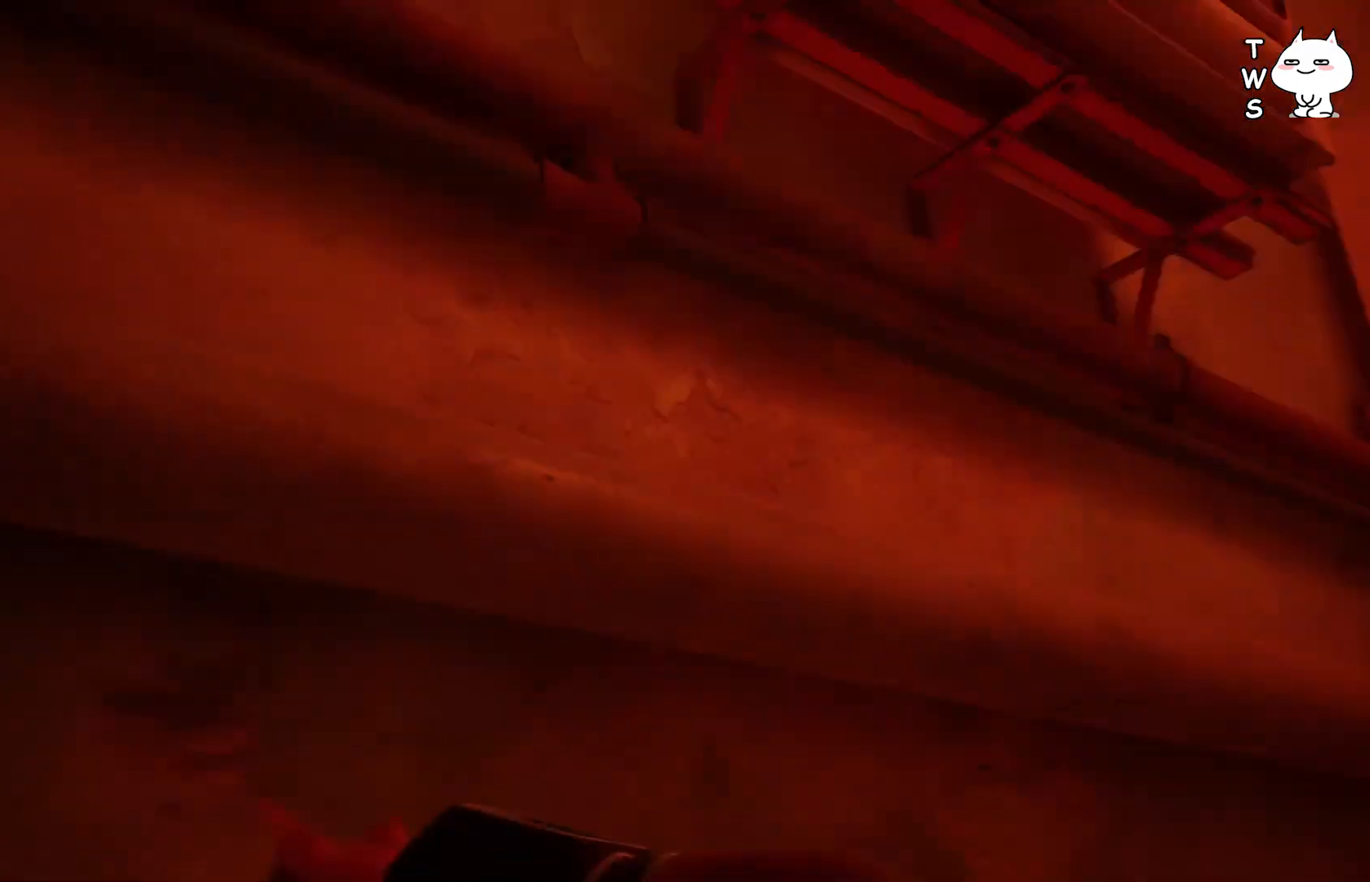
{"keys": [], "events": []}
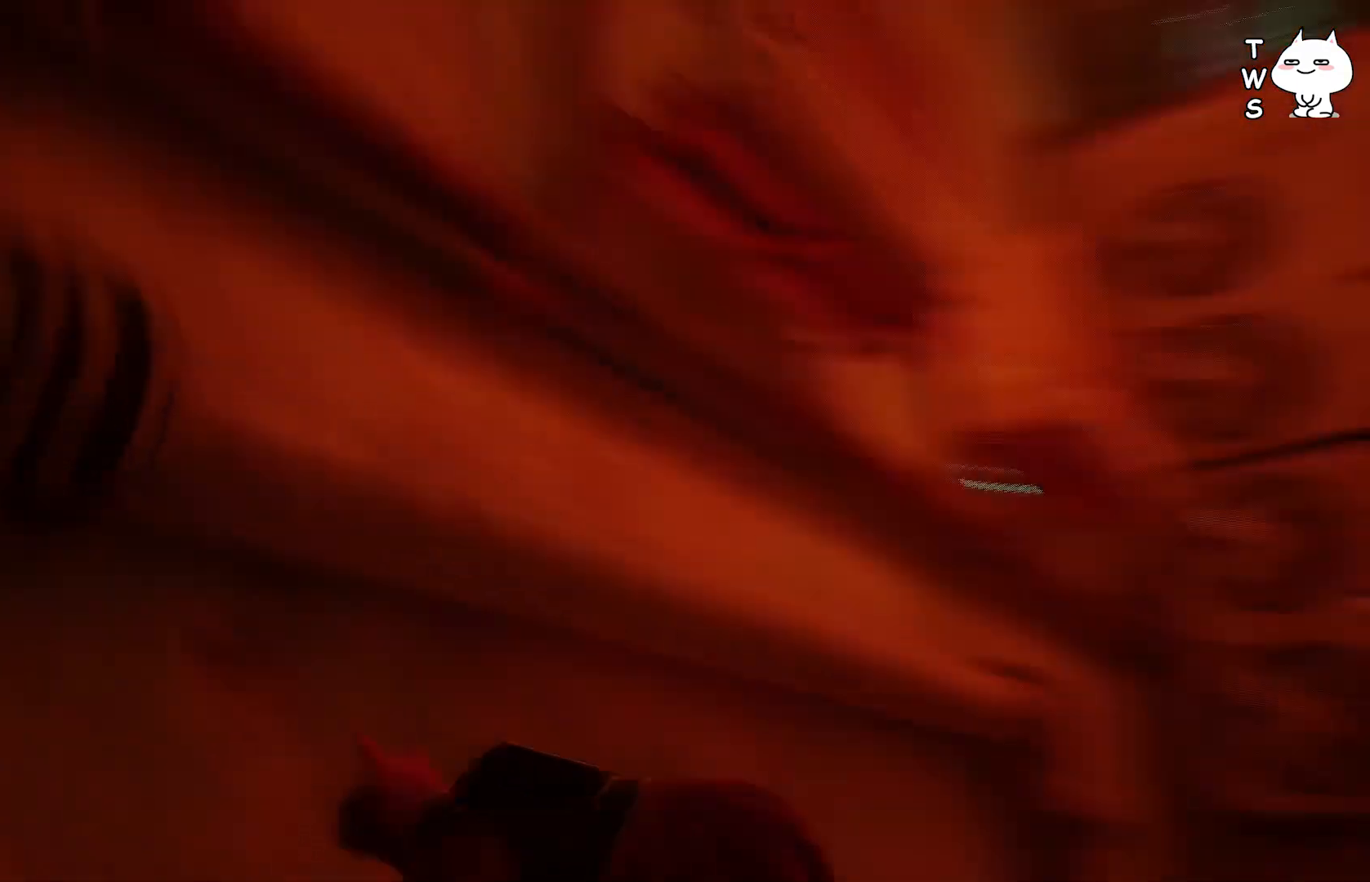
{"keys": ["w"], "events": [[117, "w", "down"]]}
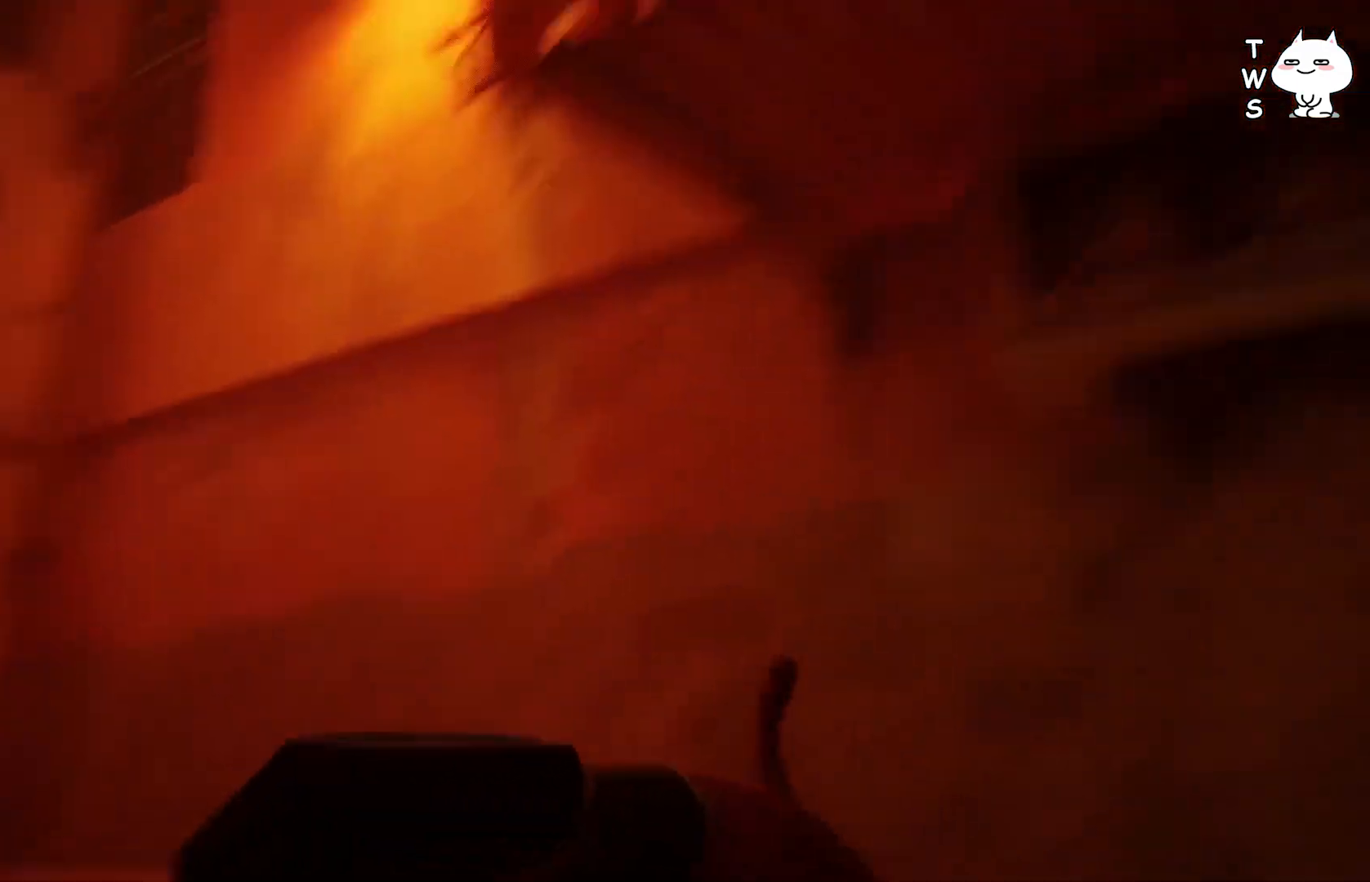
{"keys": [], "events": [[167, "w", "up"]]}
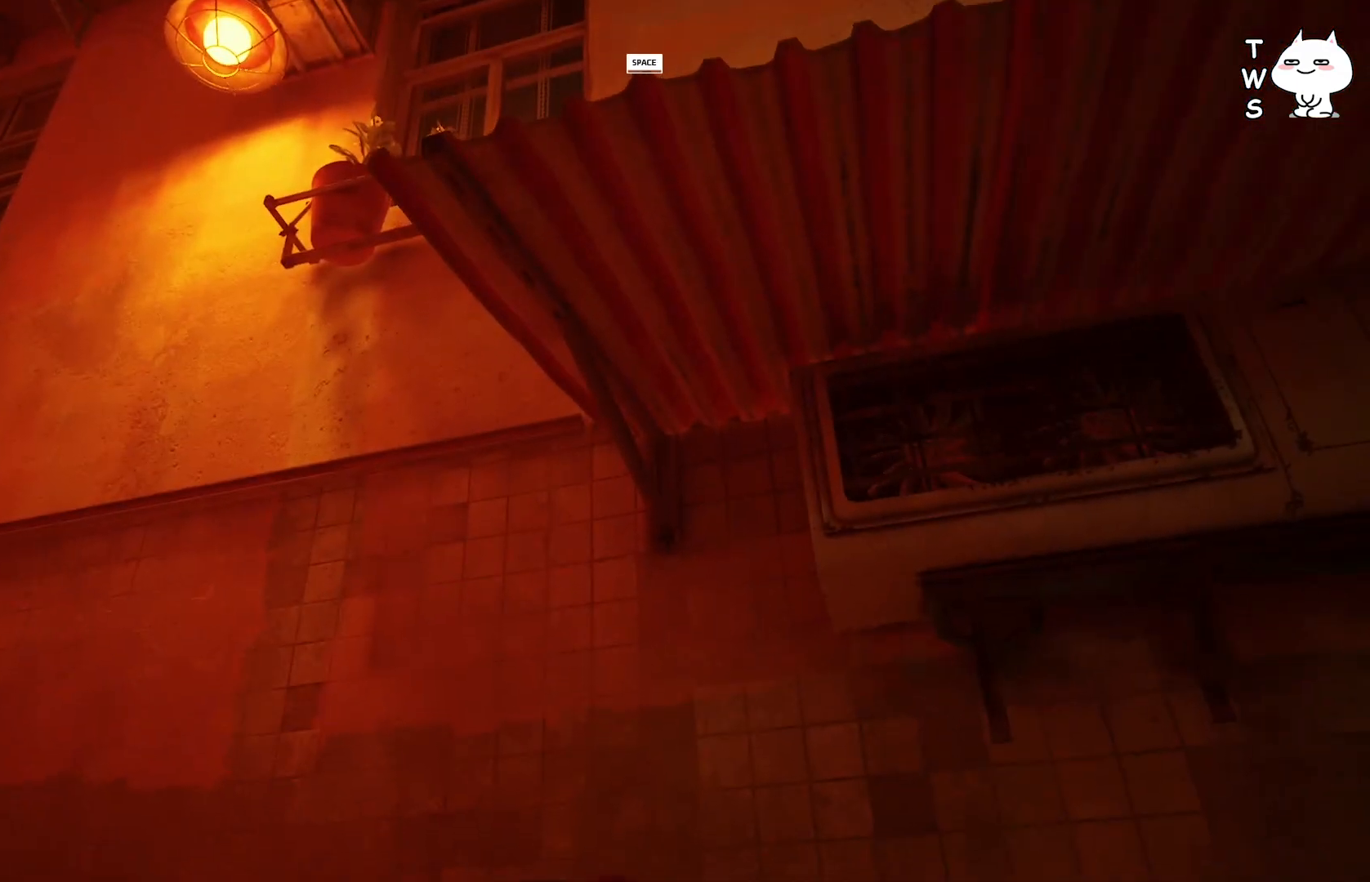
{"keys": [], "events": [[233, "space", "down"], [333, "space", "up"]]}
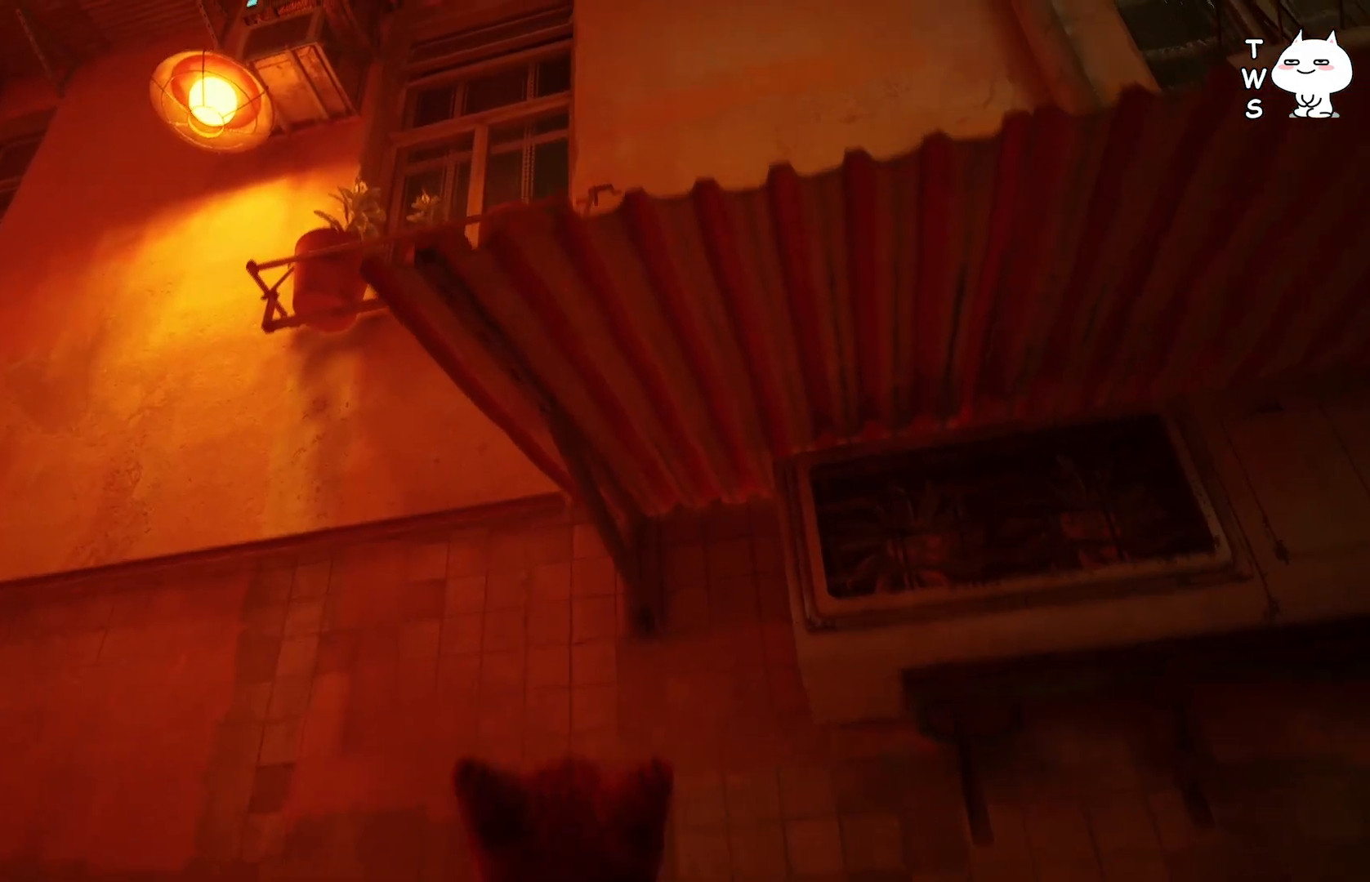
{"keys": [], "events": []}
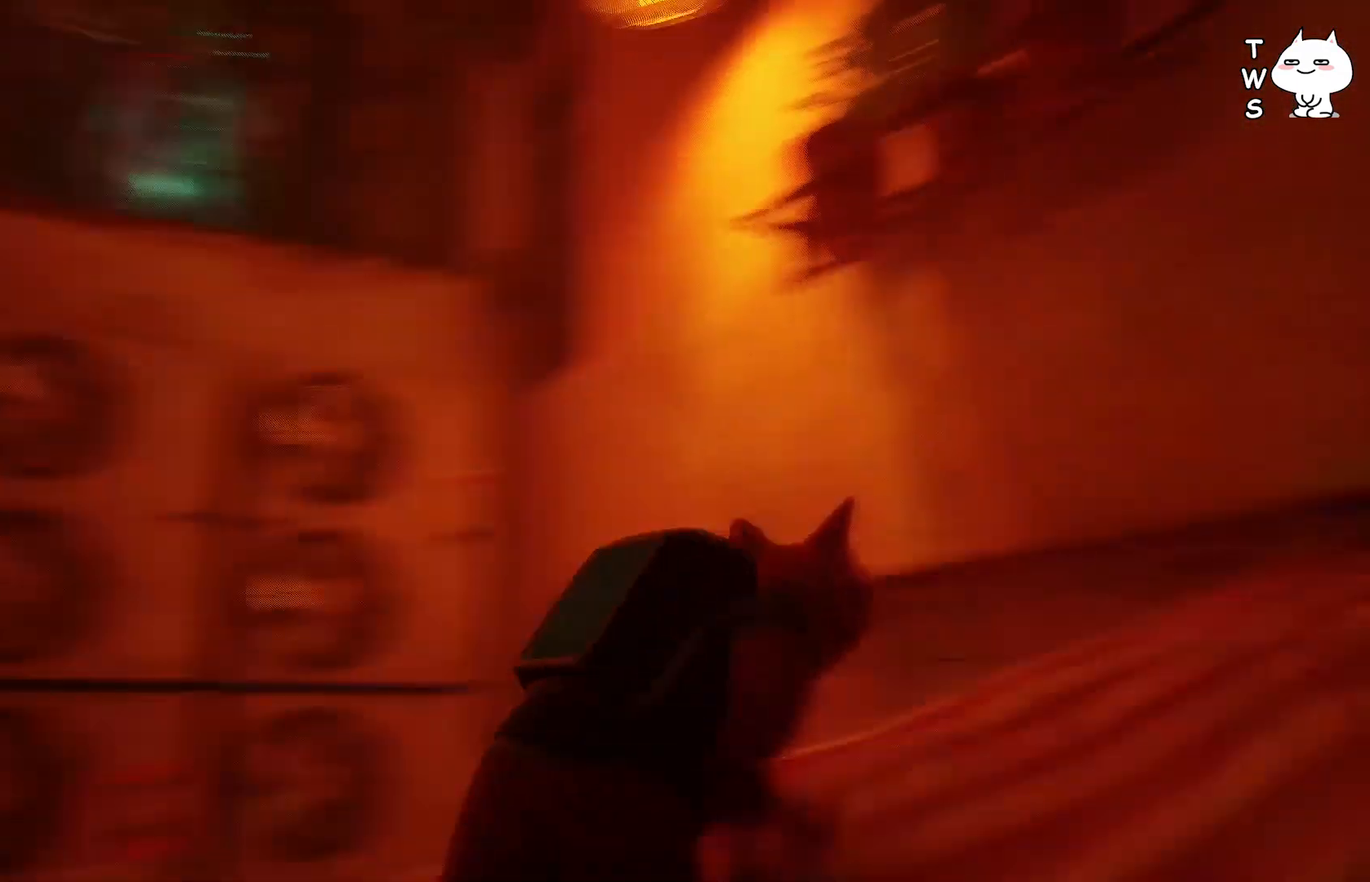
{"keys": ["w"], "events": [[400, "w", "down"]]}
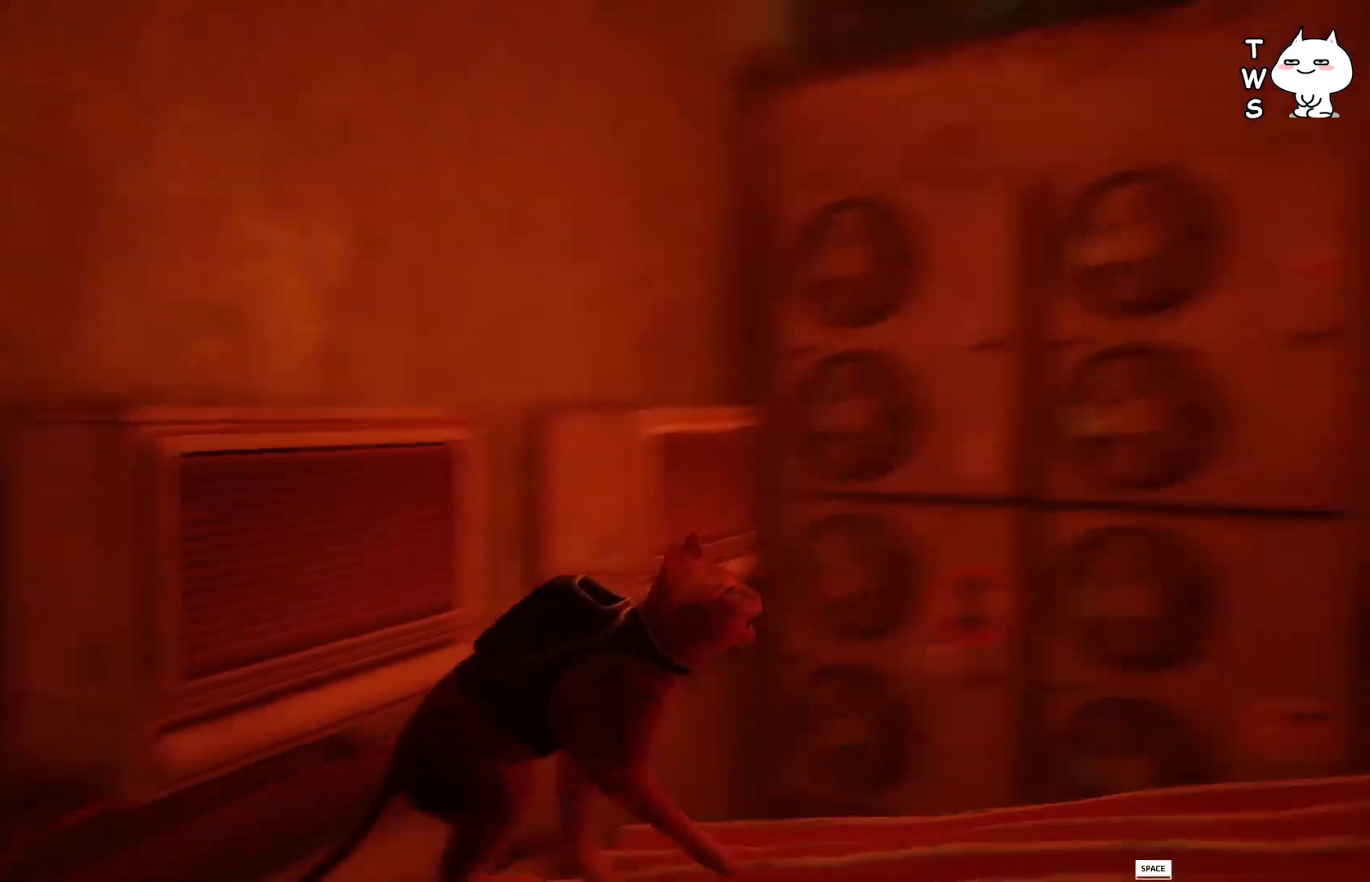
{"keys": ["w"], "events": []}
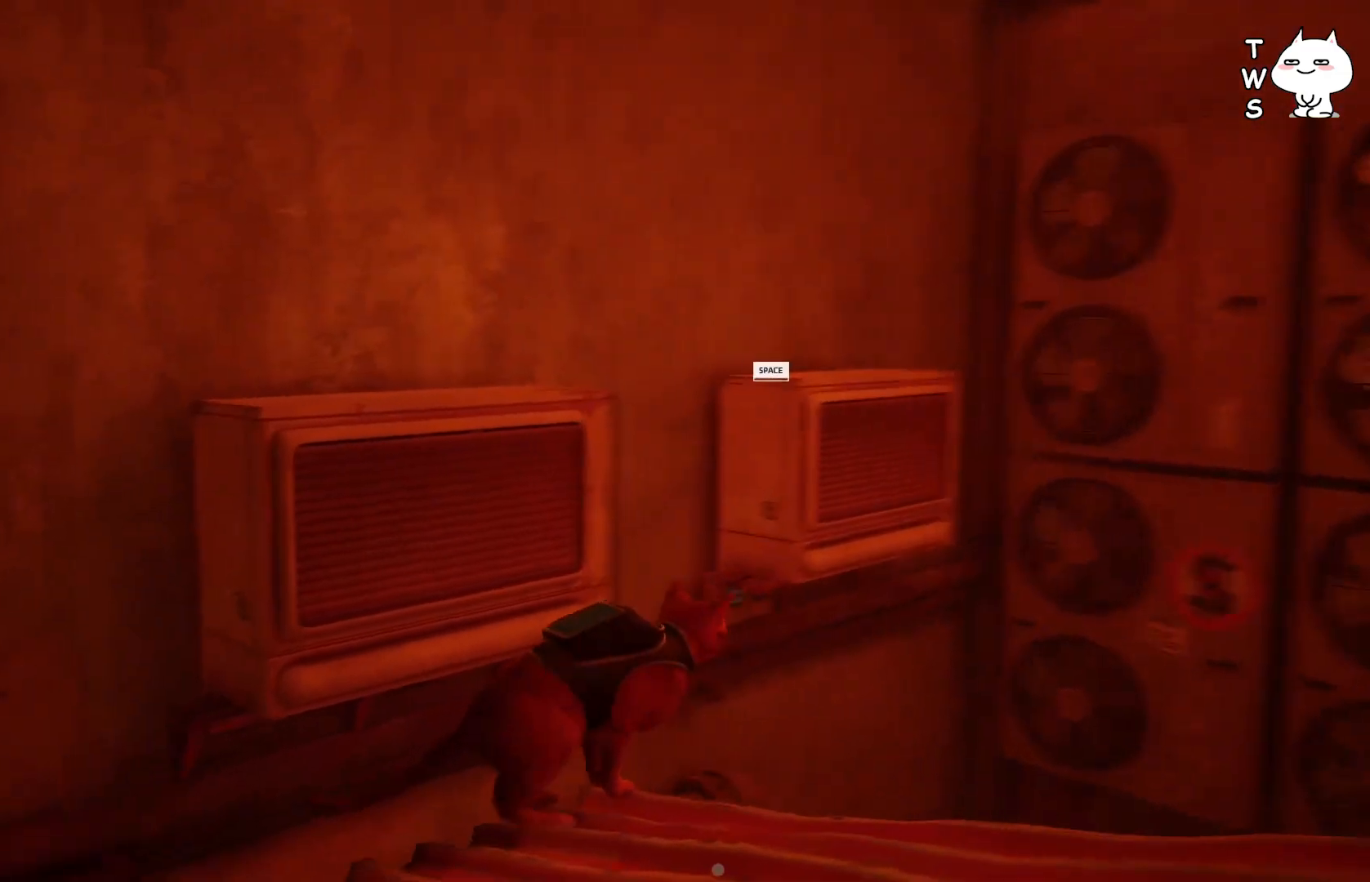
{"keys": [], "events": [[33, "w", "up"], [383, "space", "down"], [483, "space", "up"]]}
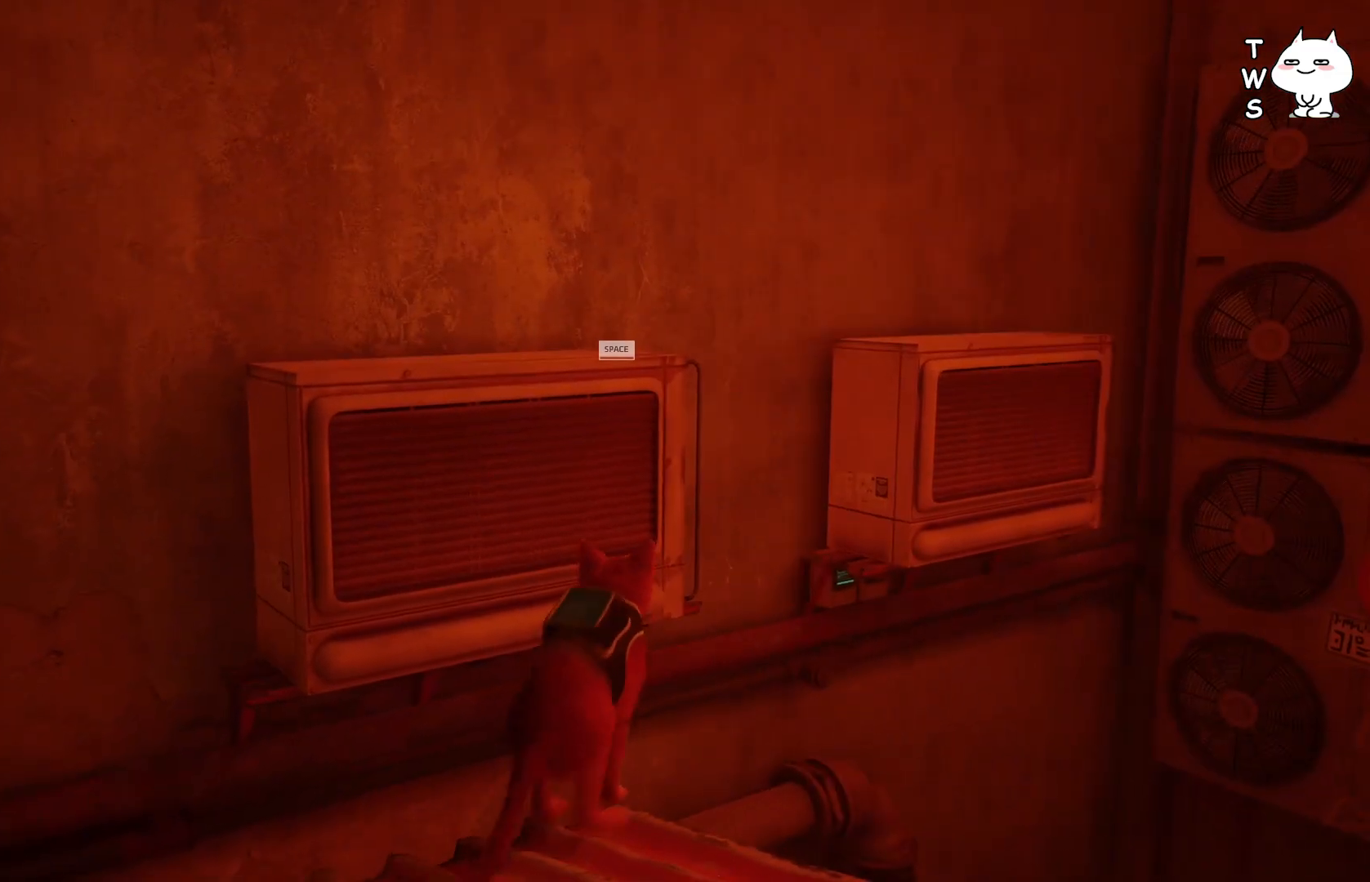
{"keys": [], "events": []}
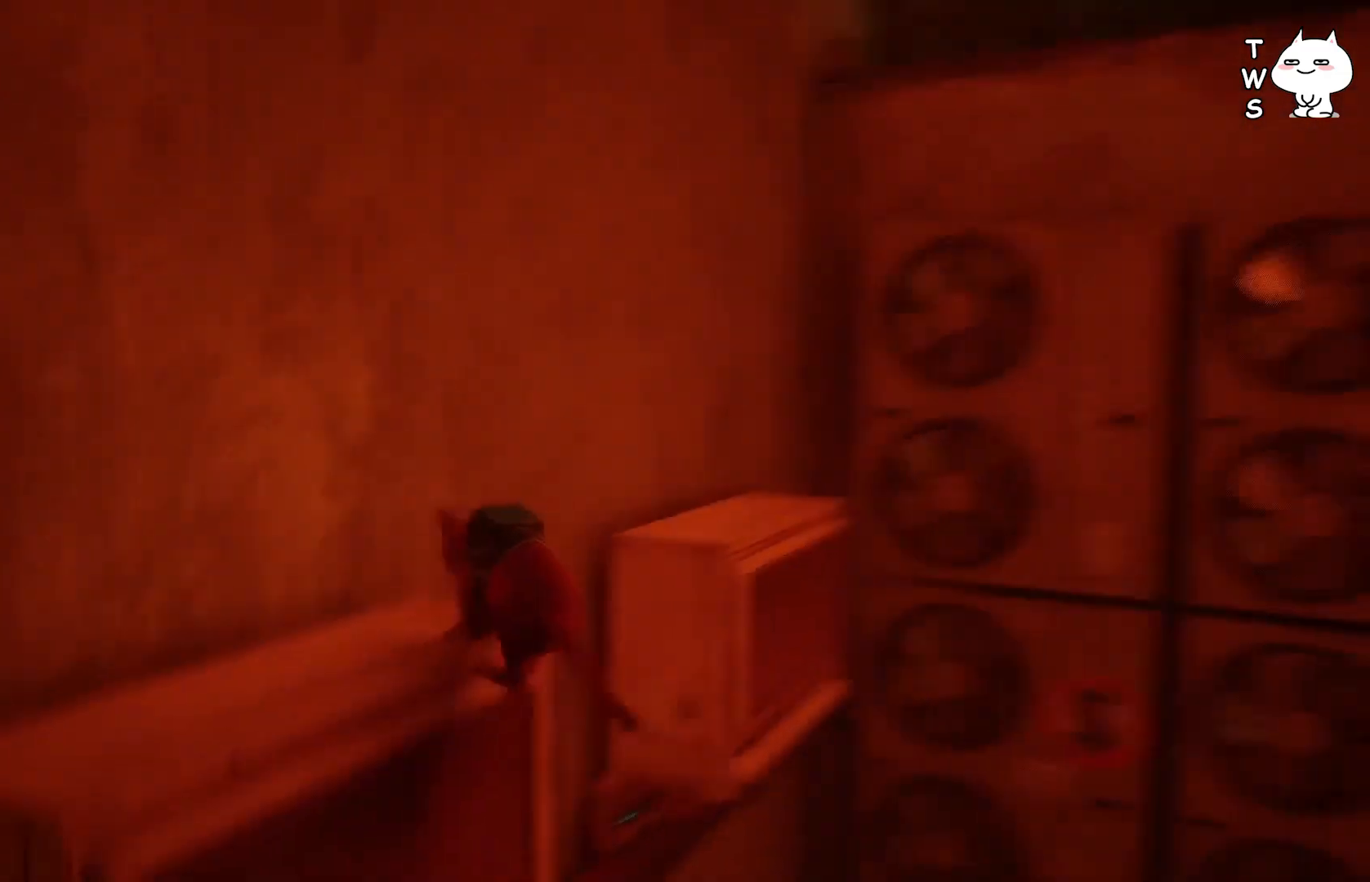
{"keys": ["w"], "events": [[83, "w", "down"]]}
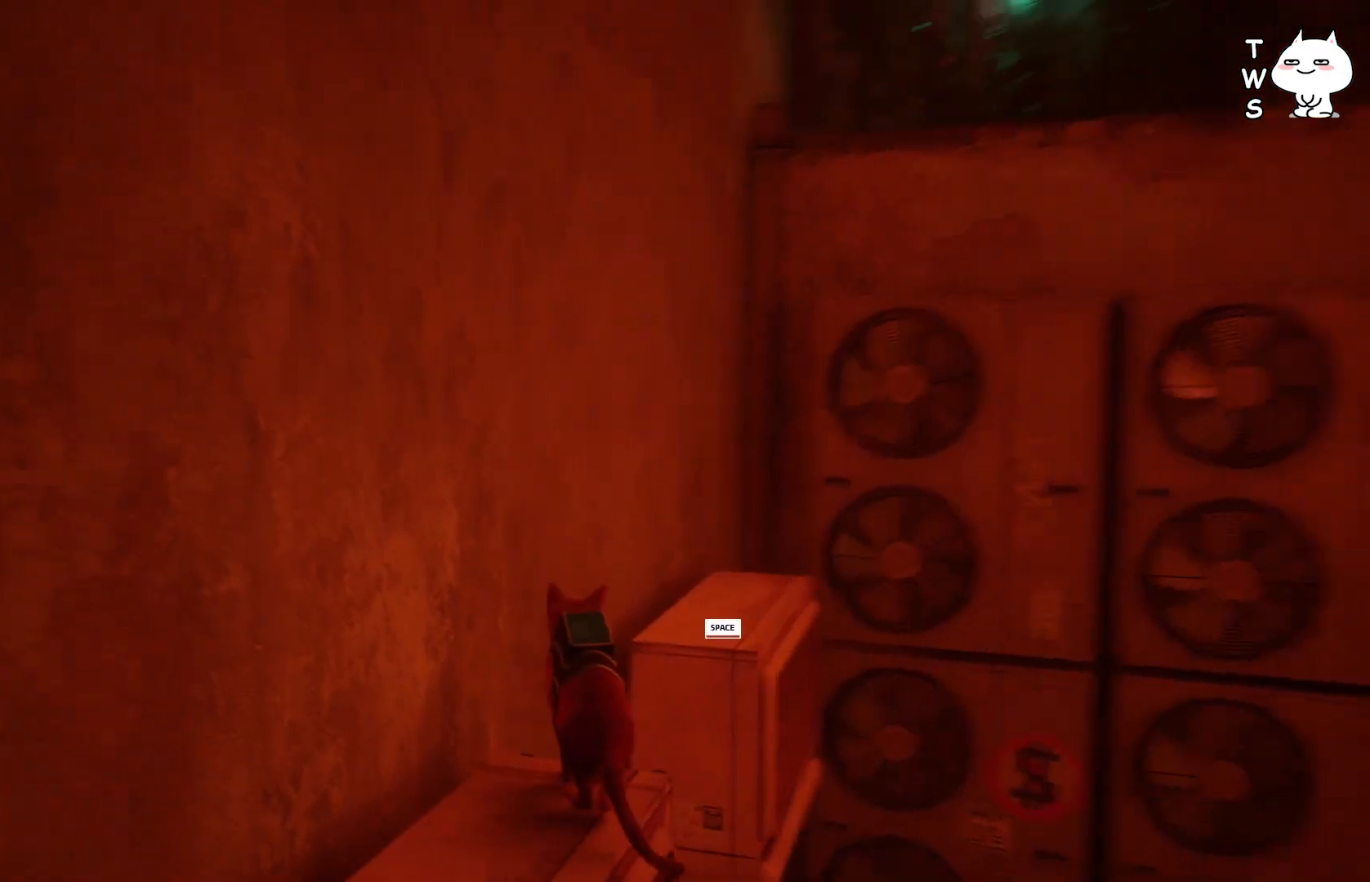
{"keys": [], "events": [[100, "space", "down"], [200, "space", "up"], [367, "w", "up"]]}
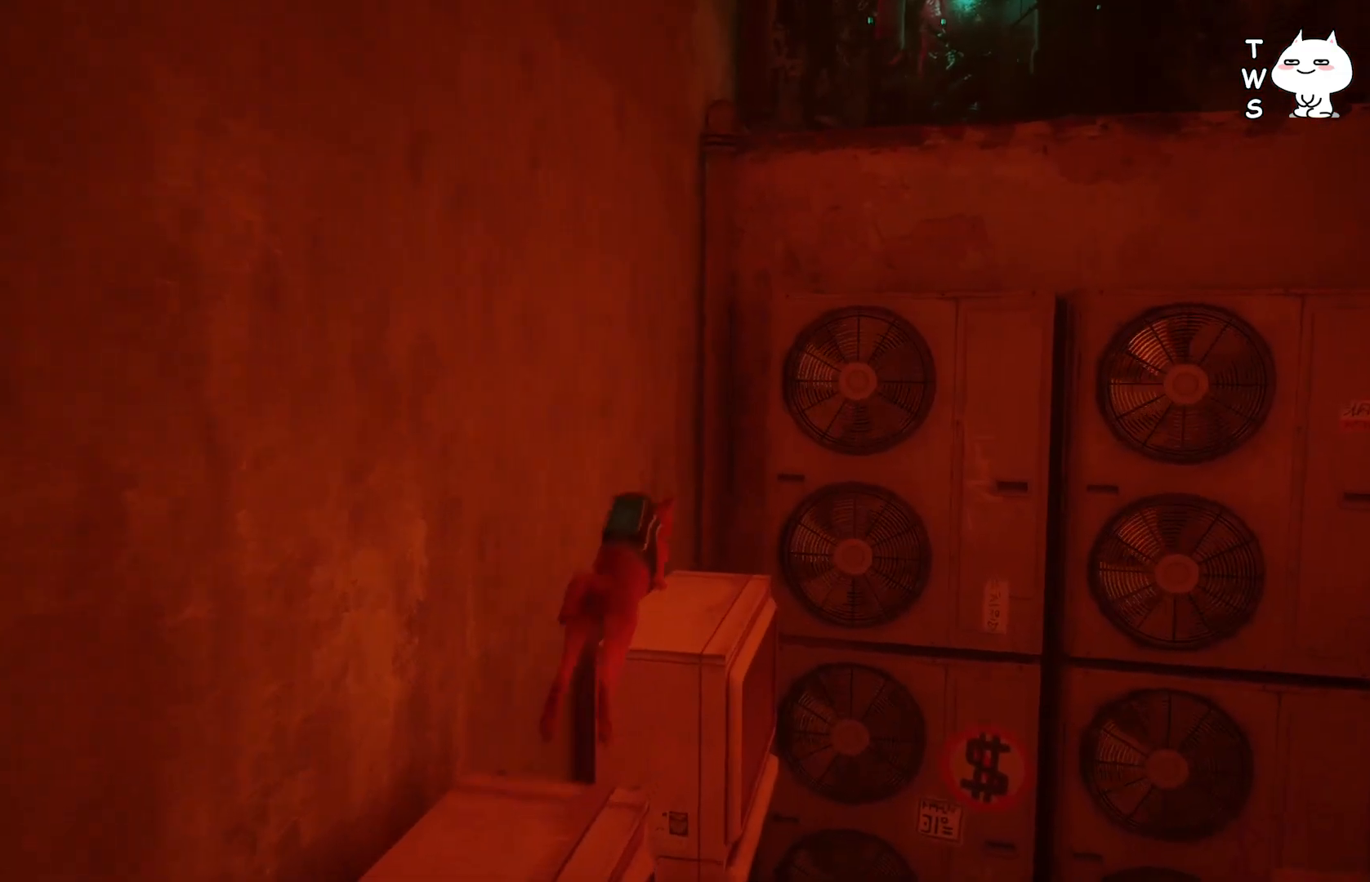
{"keys": ["w"], "events": [[350, "w", "down"]]}
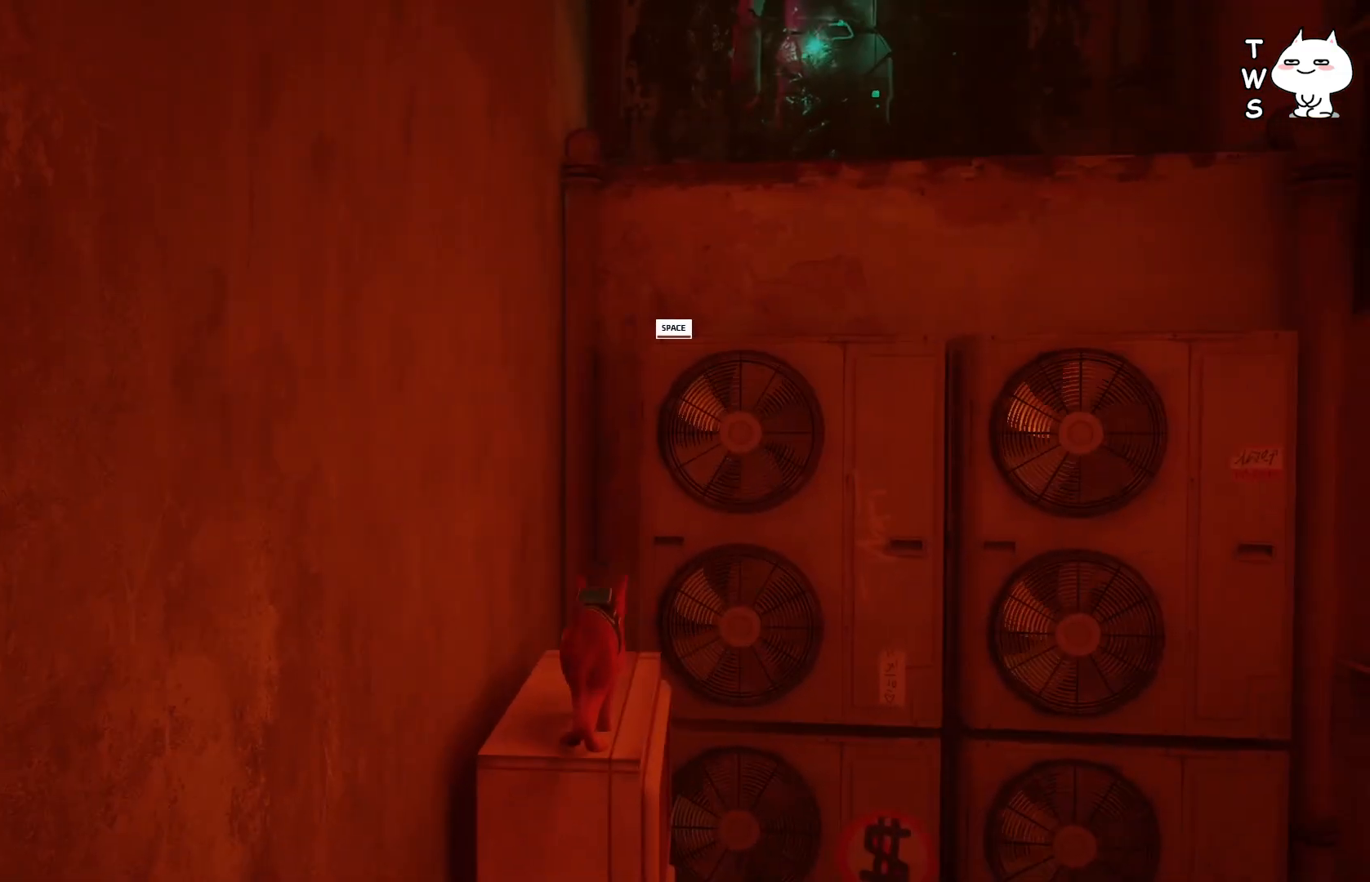
{"keys": ["w"], "events": [[83, "space", "down"], [200, "space", "up"]]}
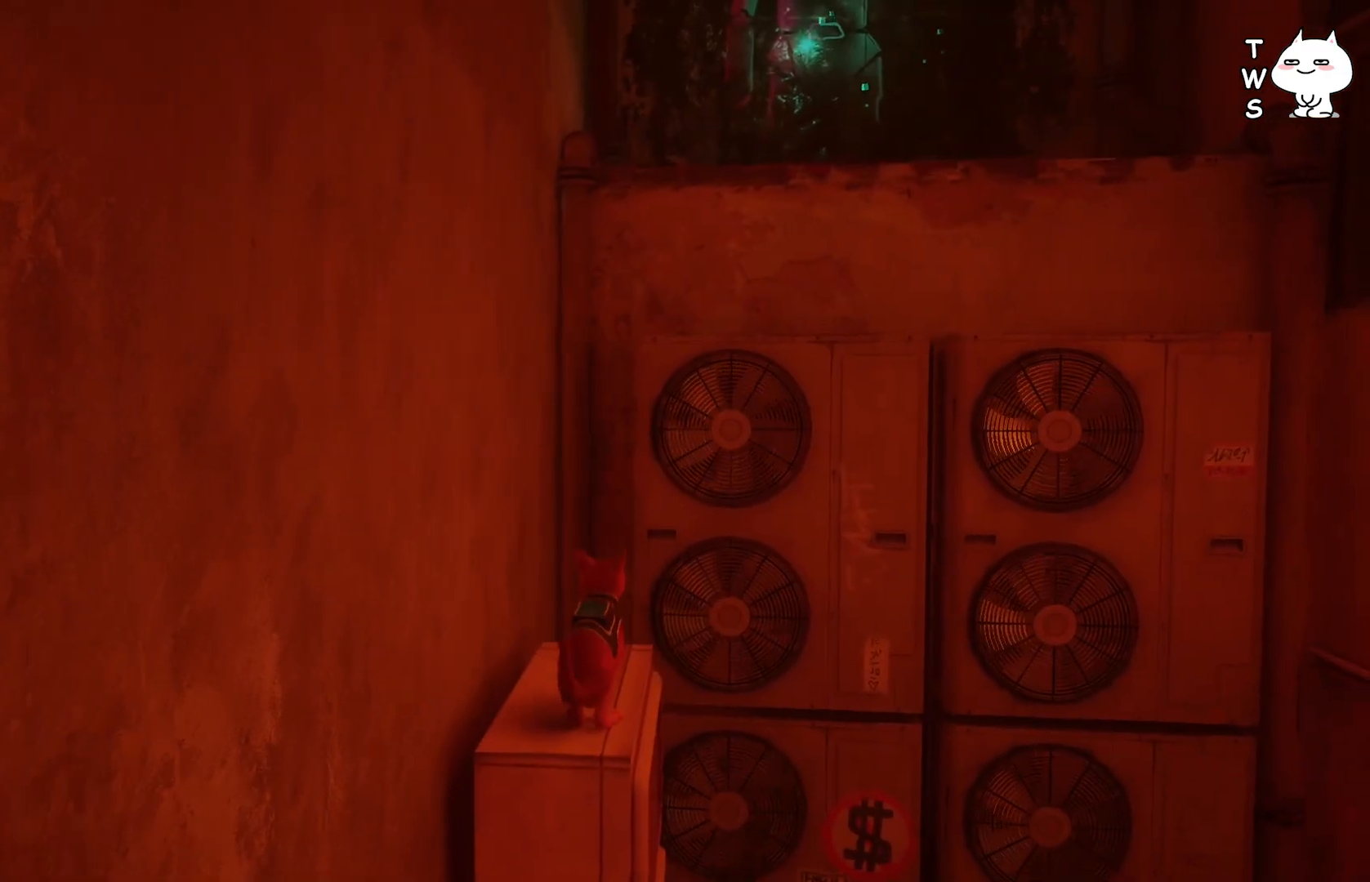
{"keys": ["d", "w"], "events": [[400, "d", "down"]]}
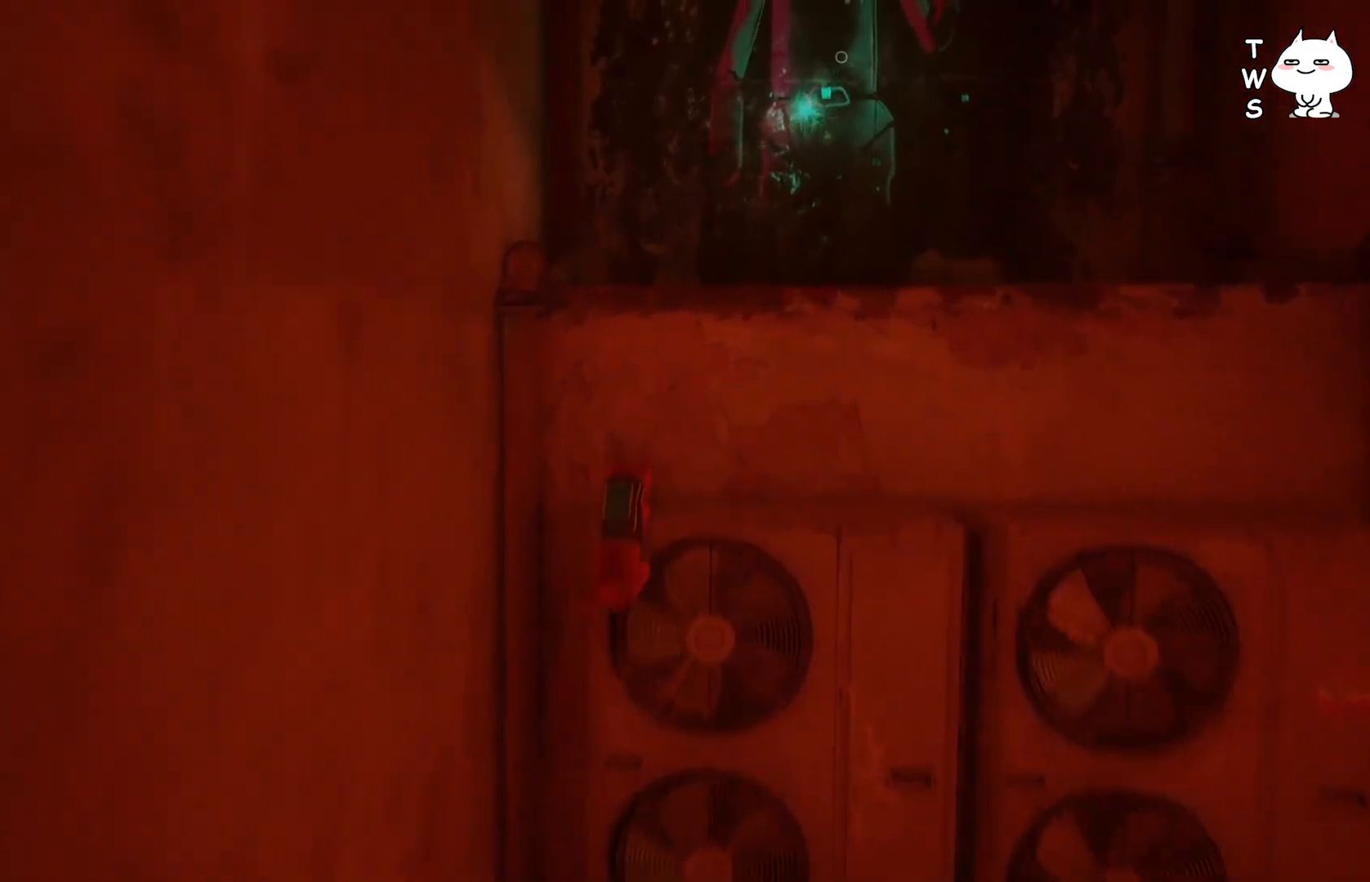
{"keys": ["w"], "events": [[467, "d", "up"]]}
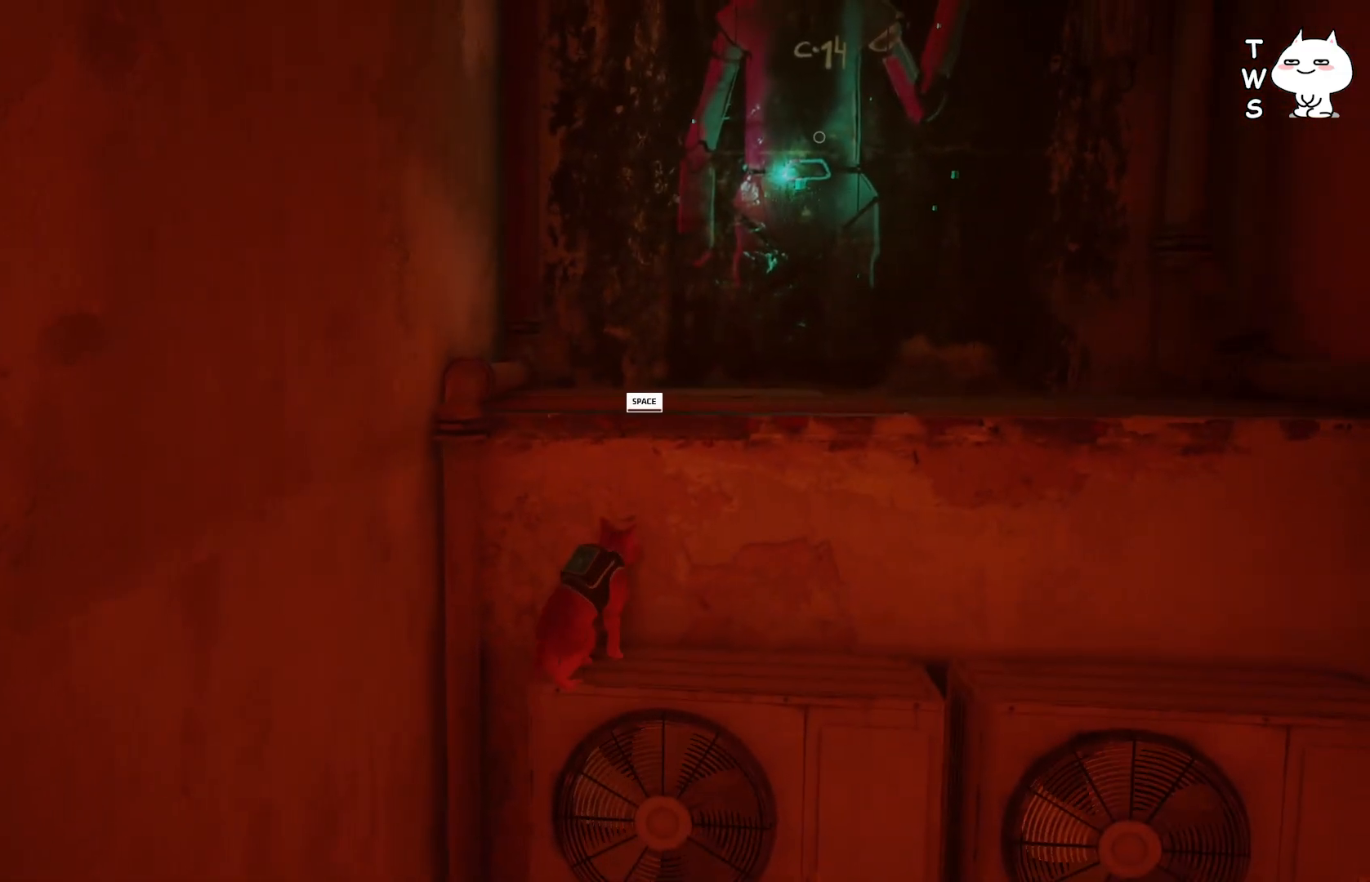
{"keys": [], "events": [[217, "space", "down"], [333, "space", "up"], [483, "w", "up"]]}
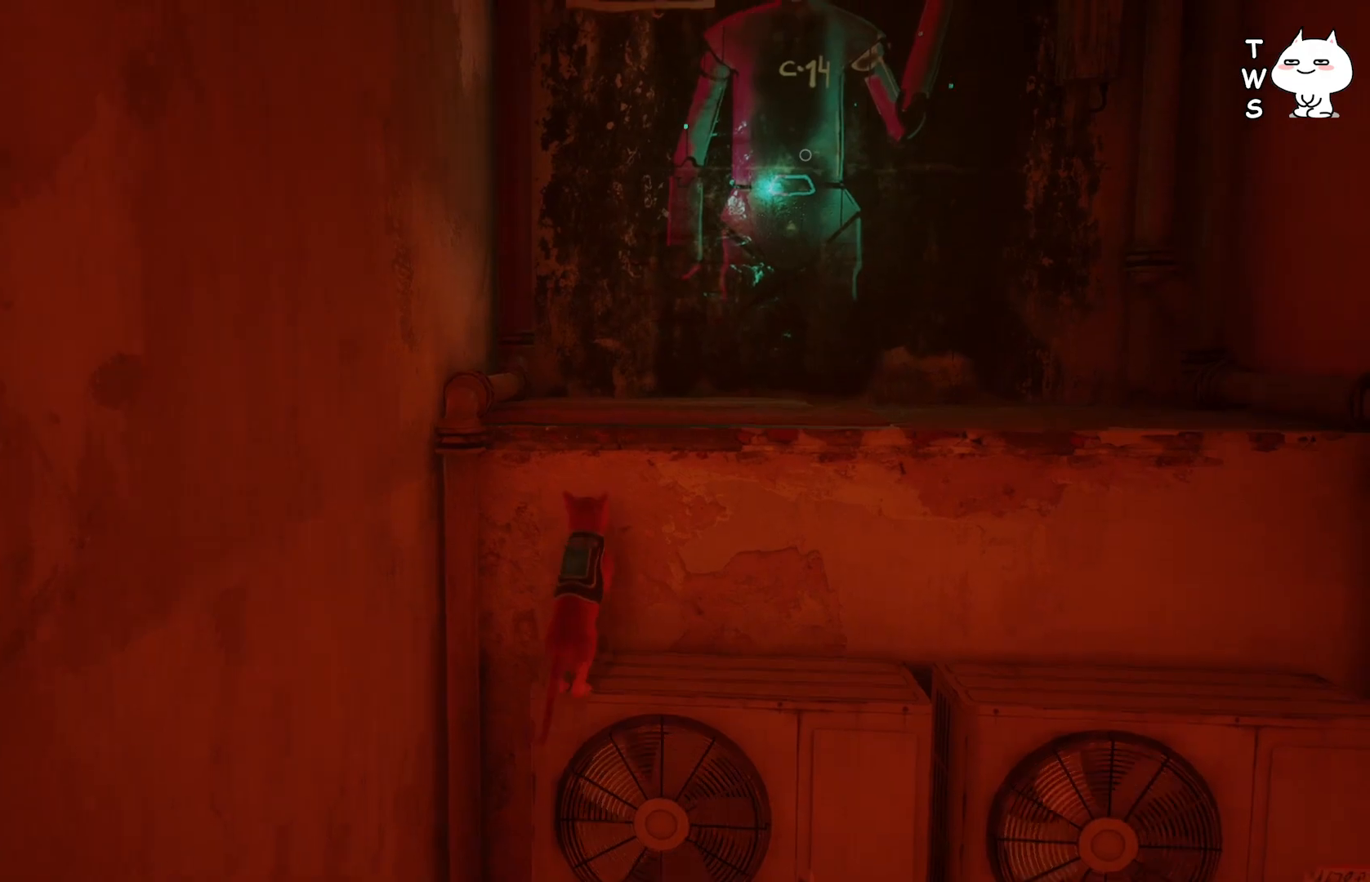
{"keys": [], "events": []}
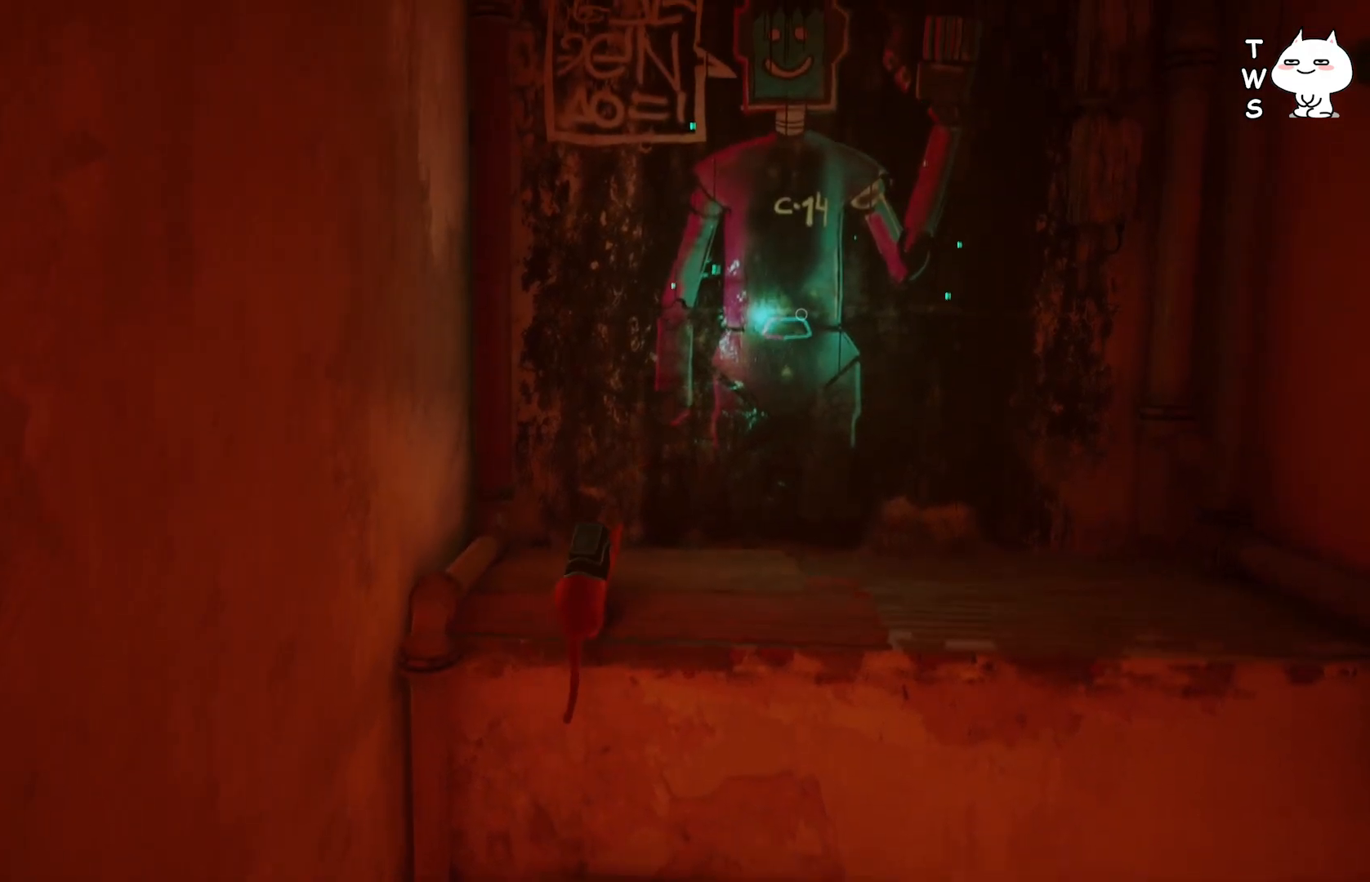
{"keys": ["d", "w"], "events": [[167, "d", "down"], [483, "w", "down"]]}
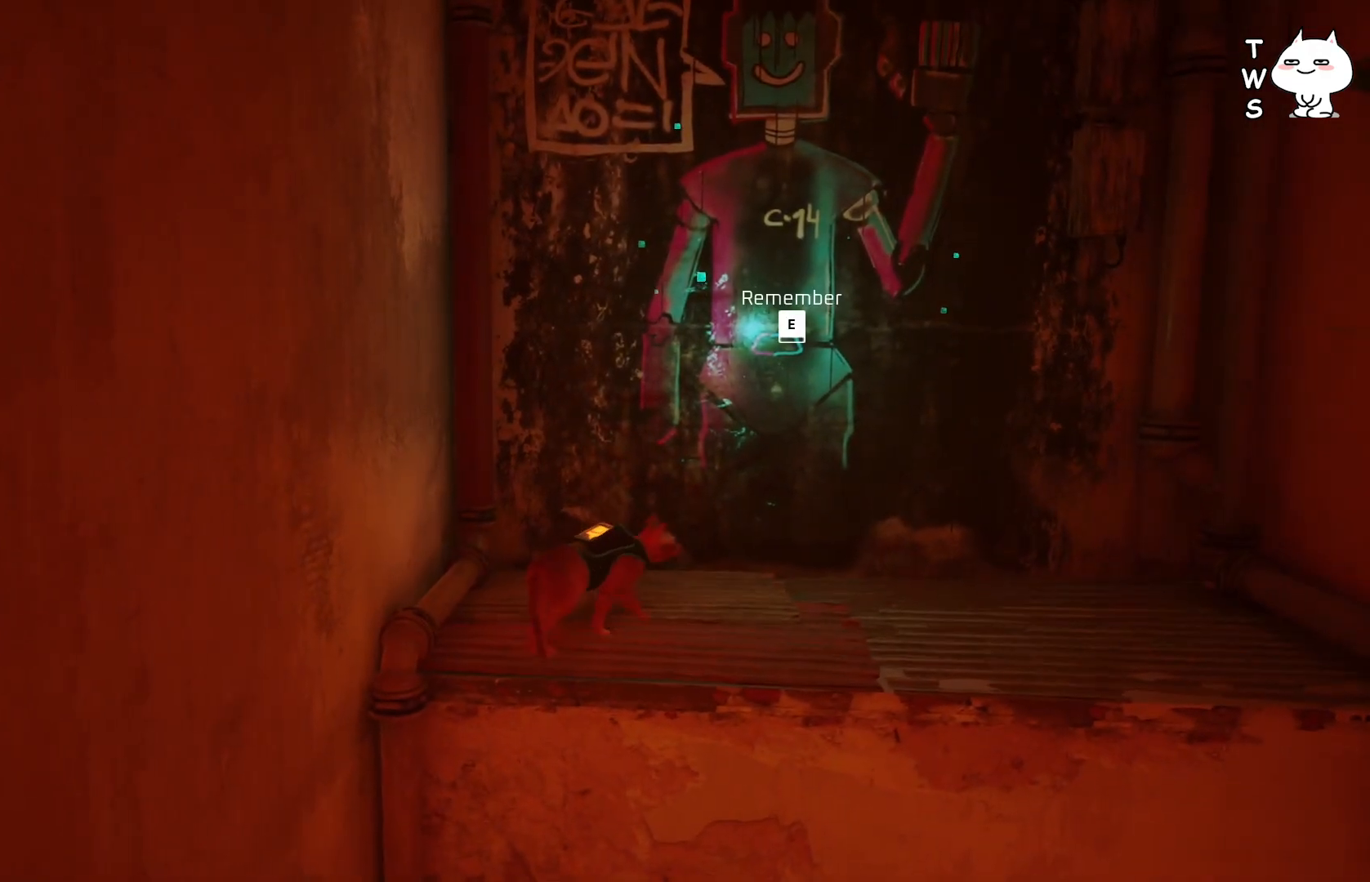
{"keys": ["e"], "events": [[233, "d", "up"], [350, "w", "up"], [450, "e", "down"]]}
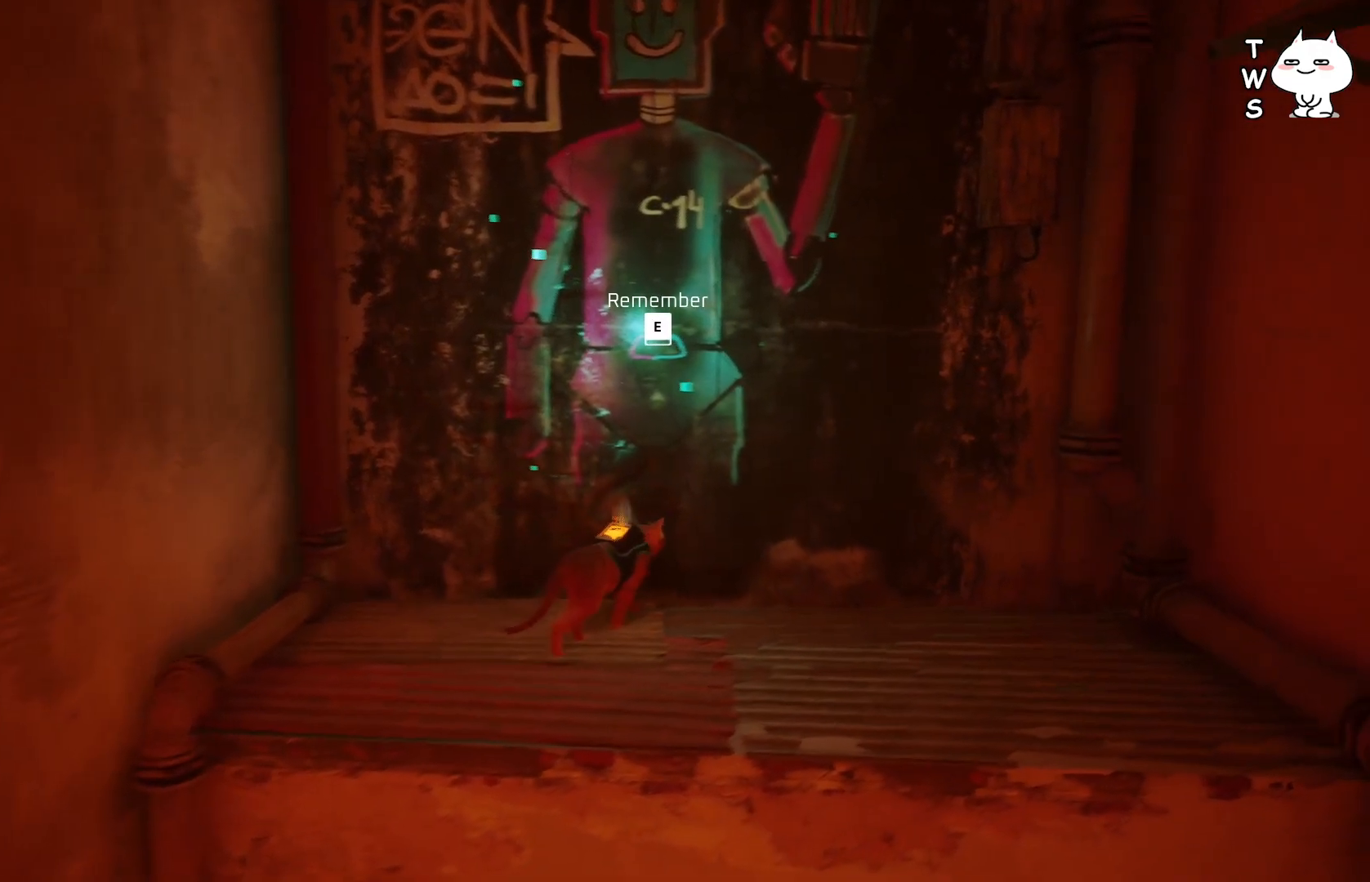
{"keys": [], "events": [[50, "e", "up"]]}